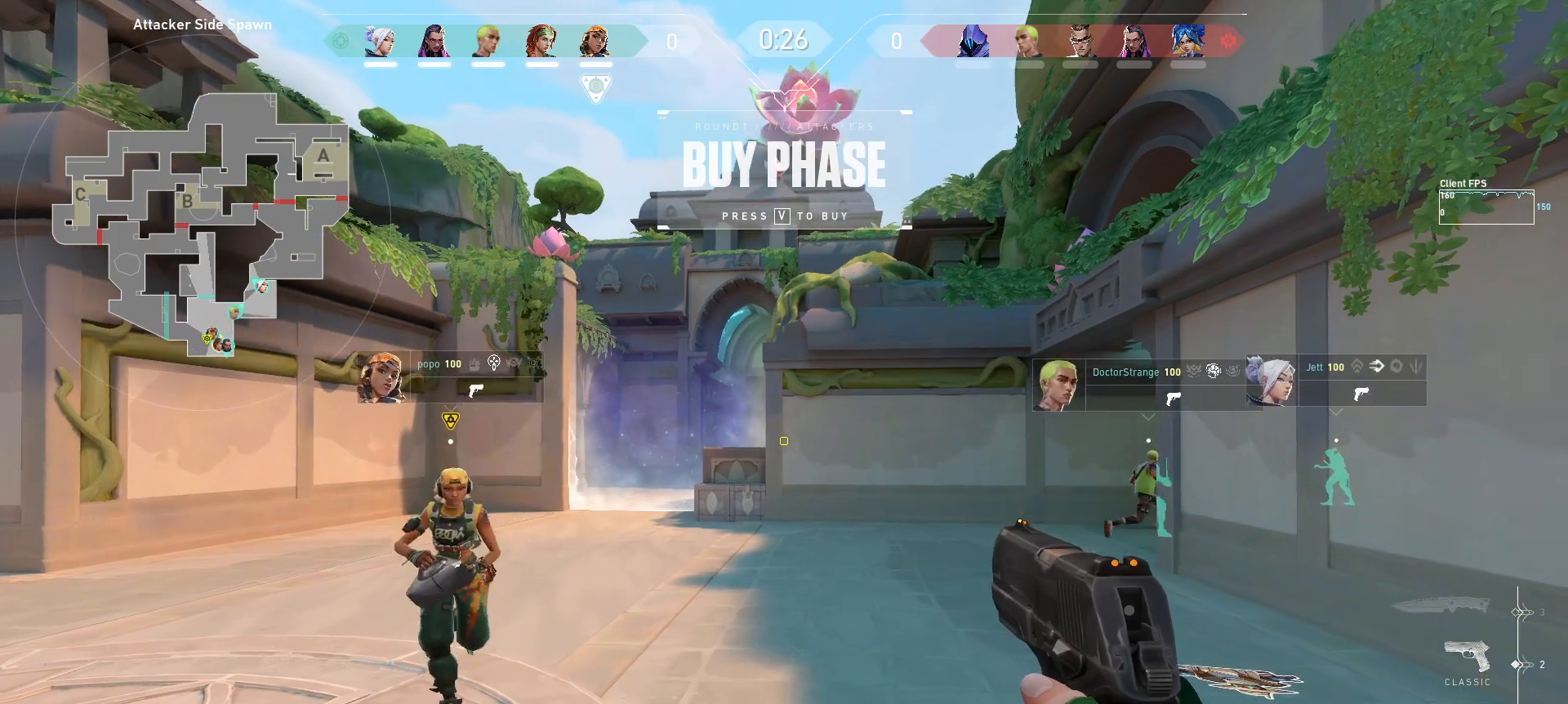
Gameplay with keyboard and mouse; each line is a JSON object with the keys and mouse buttons held at the frame after it. "events" lists presses ("down") and releases ("up") of "a", "ctrl", "d", "e", "q", "s", "shift", "space", "w", "mouse_left", "mouse_wheel", "mouse_right", "mouse_mb4" and "mouse_mb5" between this image and that frame as [ms after this image, input, new state], when the widget could be followed in between. "mouse_left", "mouse_wheel", "mouse_right", "mouse_mb4", "mouse_mb5" = the "left", "wheel", "right", "mb4", "mb5" buttons of the "mouse" list. No other keys are recorded. "wheel" means that the mouse wheel is clicked or scrolled. Mouse movement is not recorded.
{"keys": ["w"], "mouse": [], "events": [[317, "w", "down"]]}
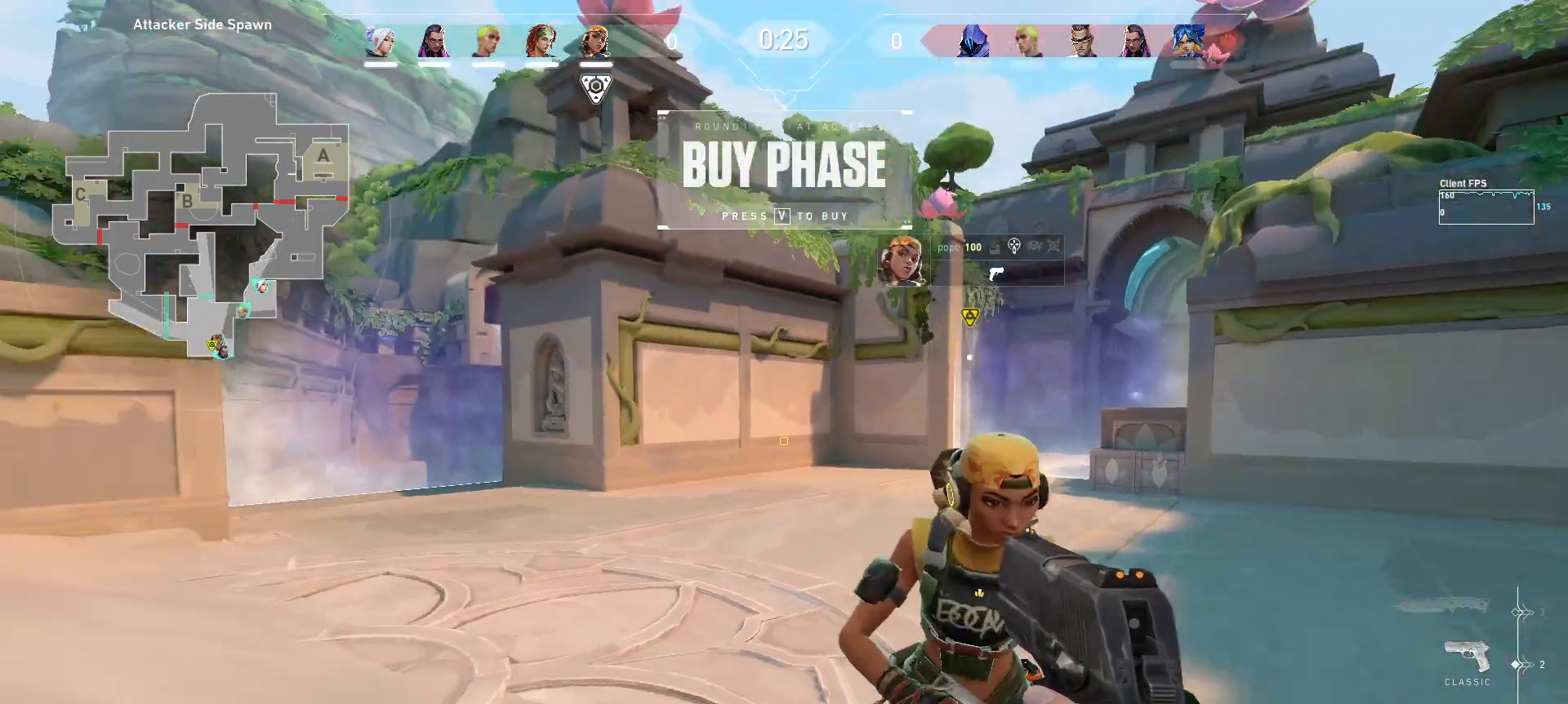
{"keys": ["w"], "mouse": [], "events": [[133, "a", "down"], [450, "a", "up"]]}
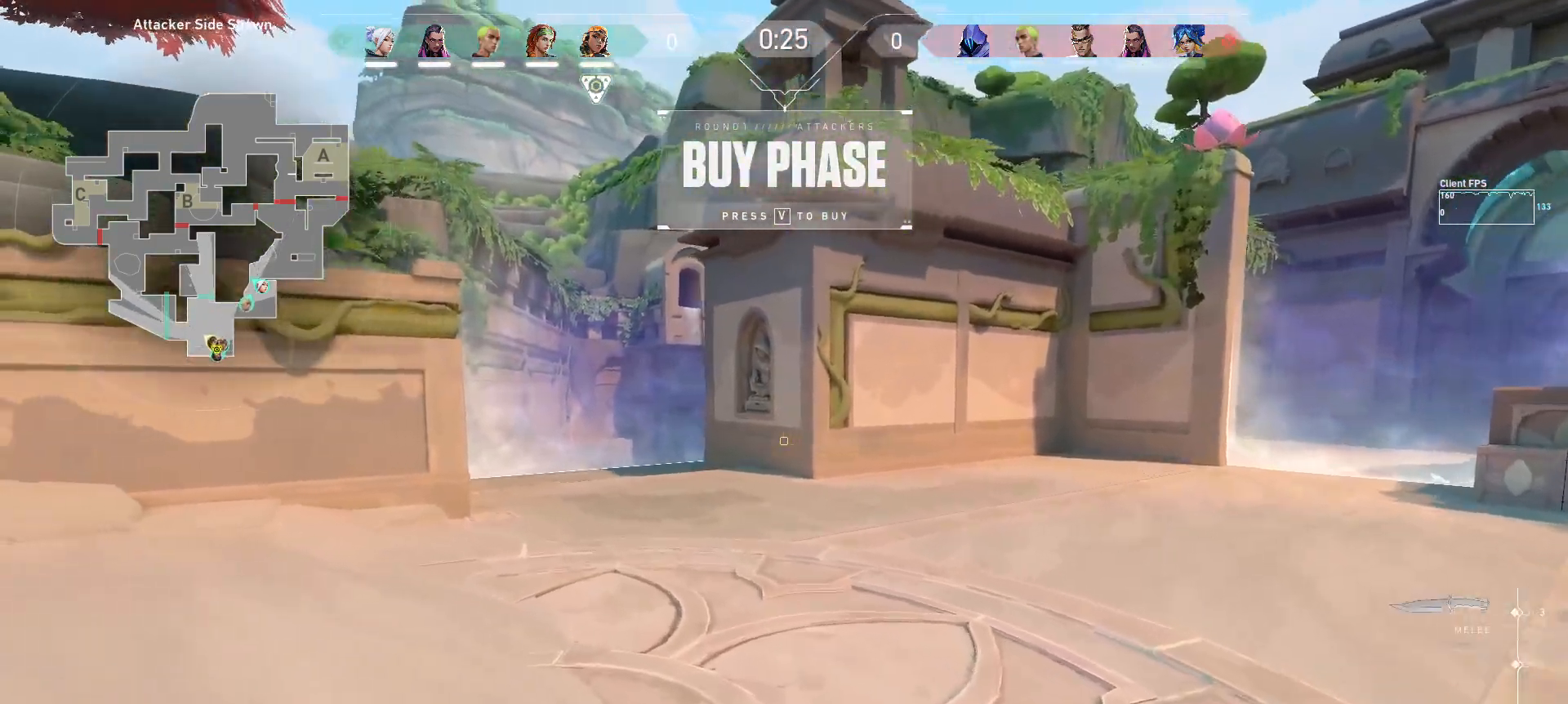
{"keys": ["w"], "mouse": [], "events": []}
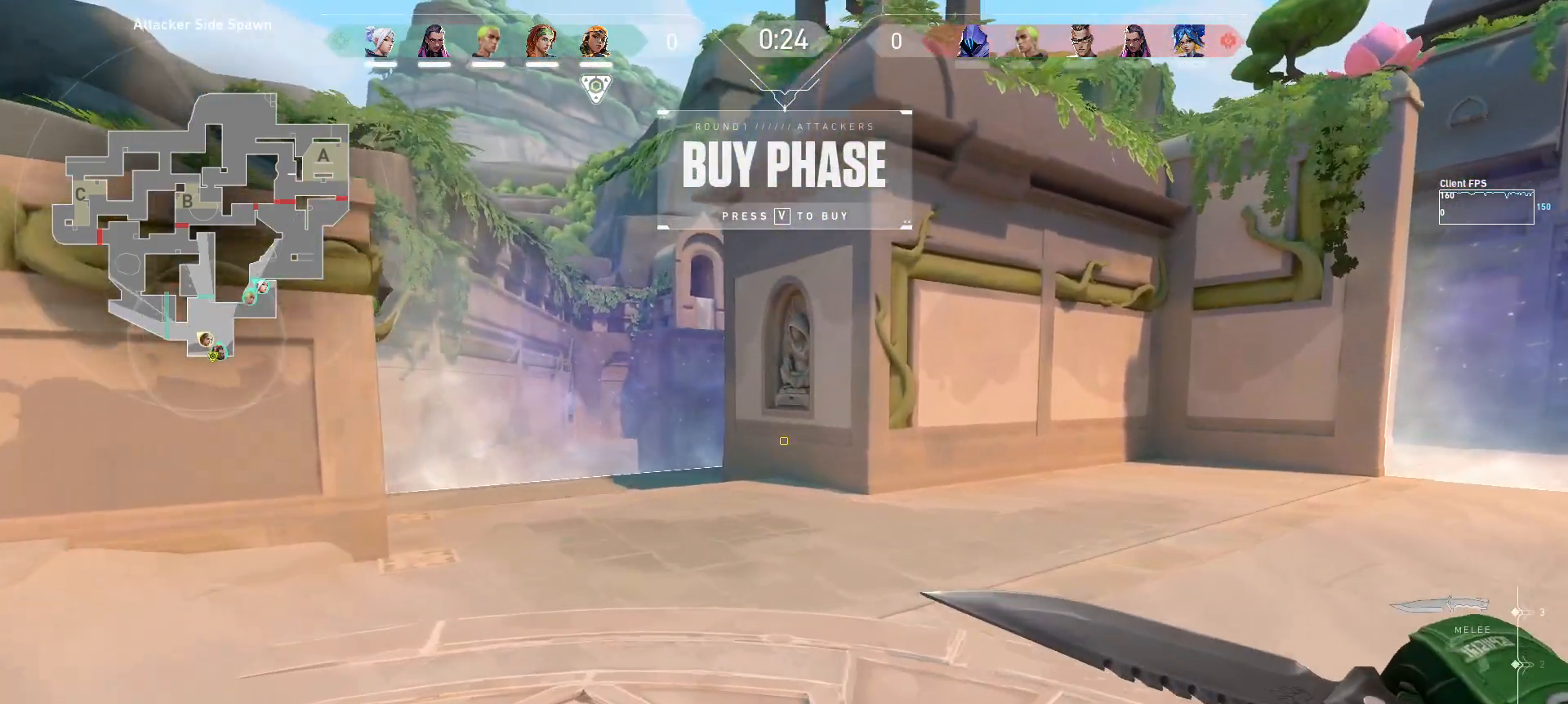
{"keys": [], "mouse": [], "events": [[150, "w", "up"]]}
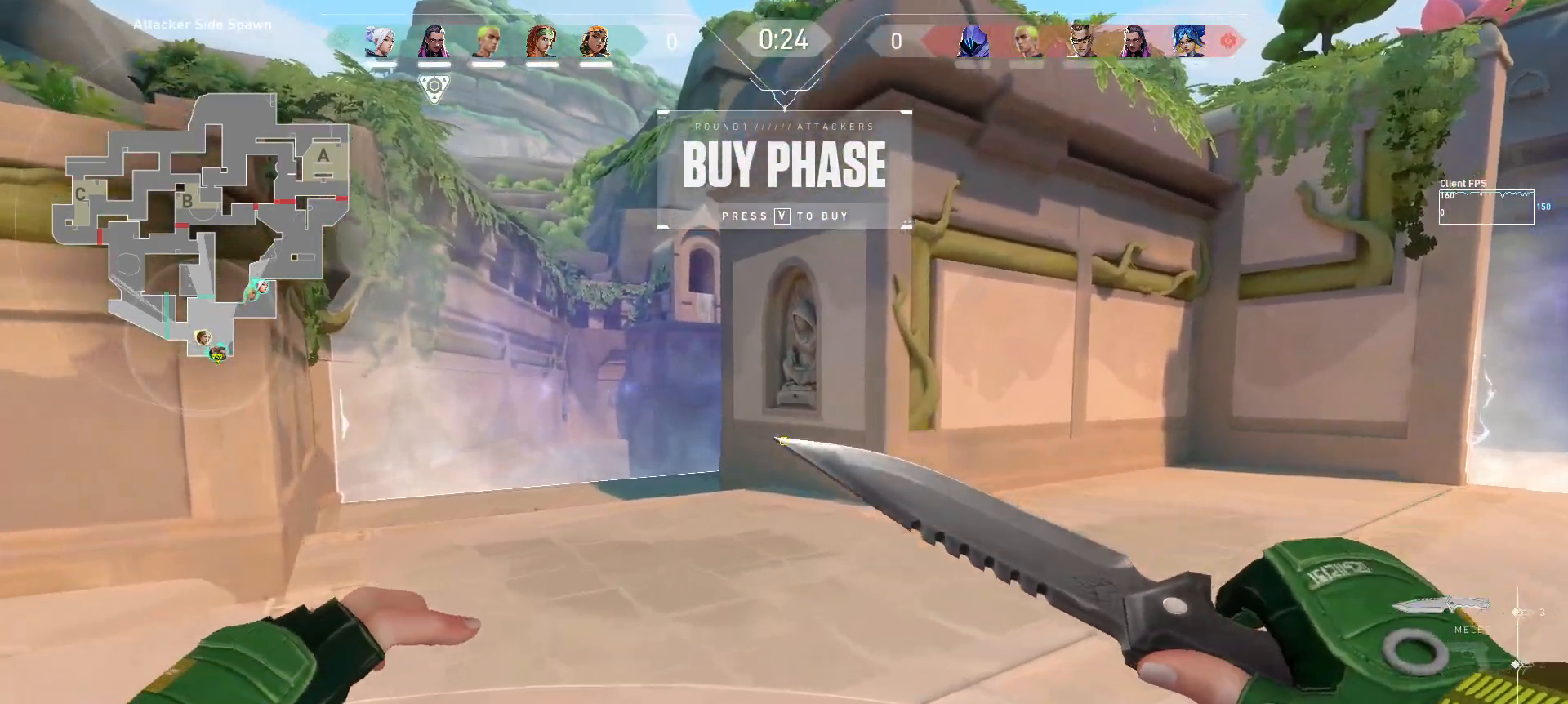
{"keys": [], "mouse": [], "events": []}
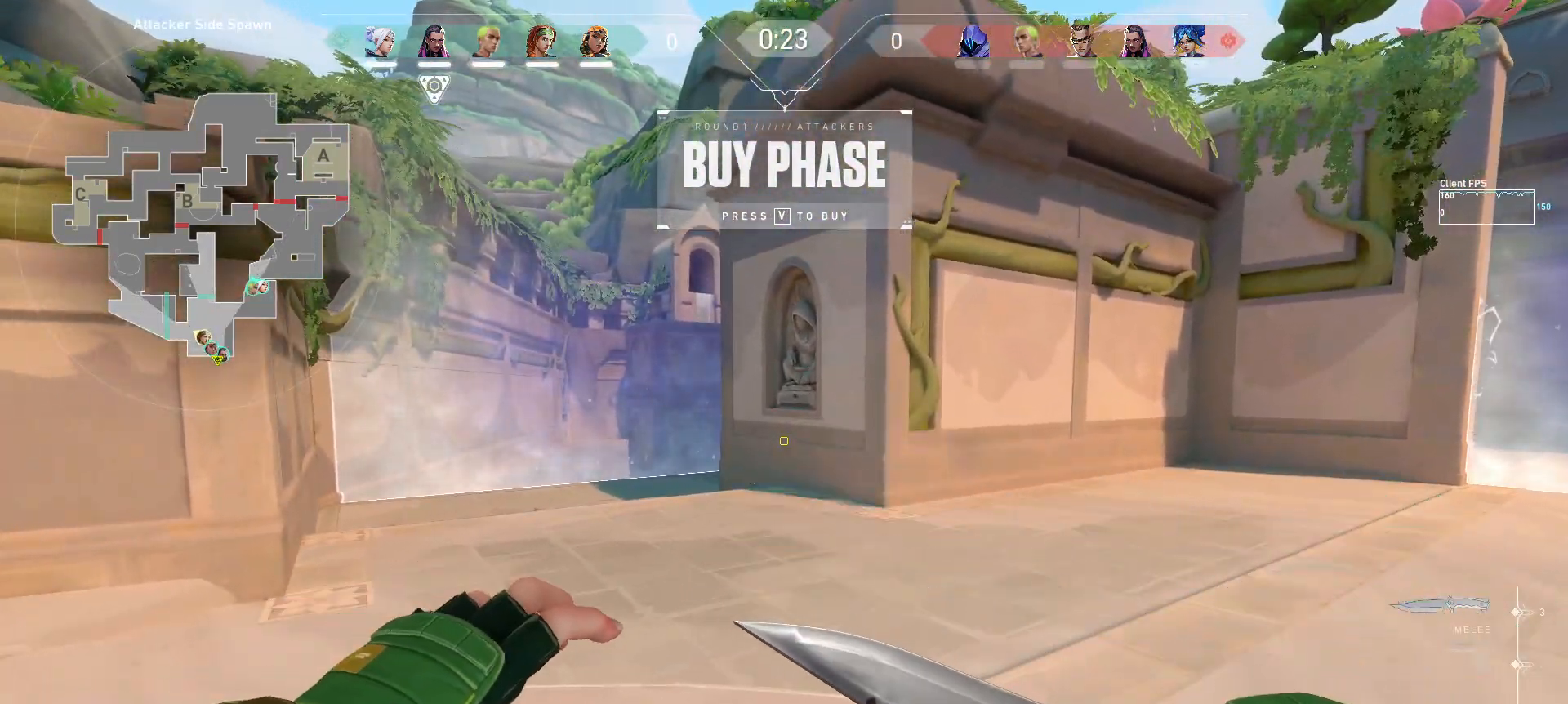
{"keys": ["a", "w"], "mouse": [], "events": [[283, "a", "down"], [383, "w", "down"]]}
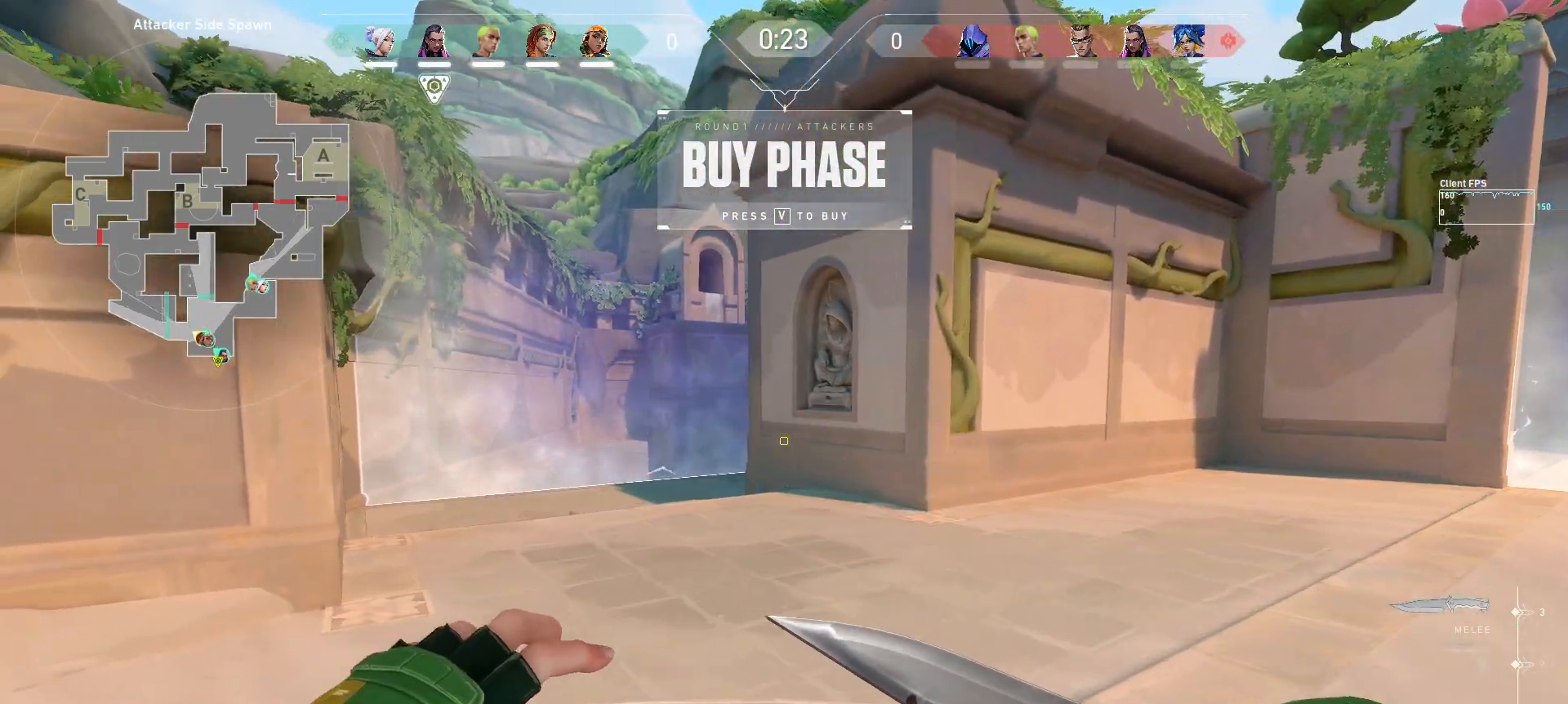
{"keys": ["w"], "mouse": [], "events": [[100, "a", "up"]]}
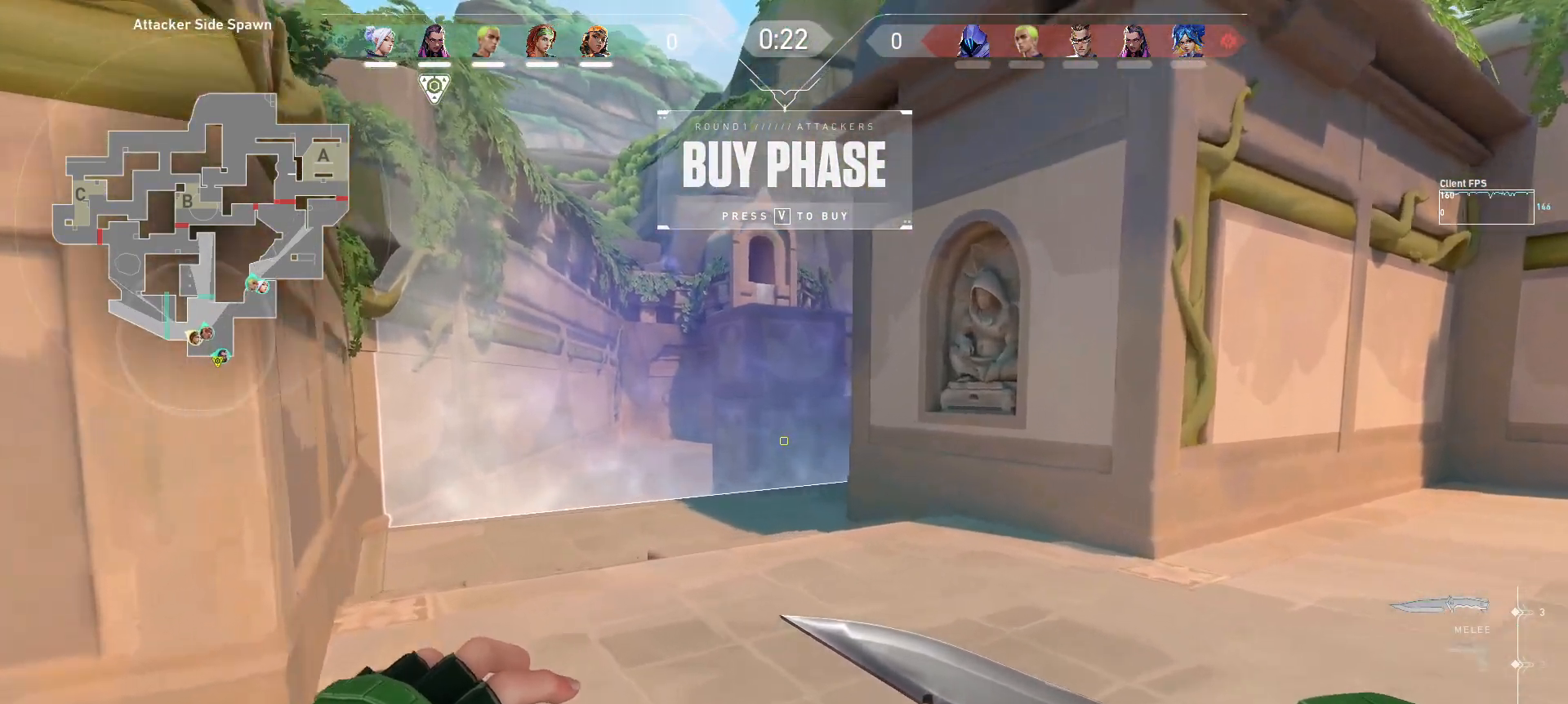
{"keys": ["w"], "mouse": [], "events": []}
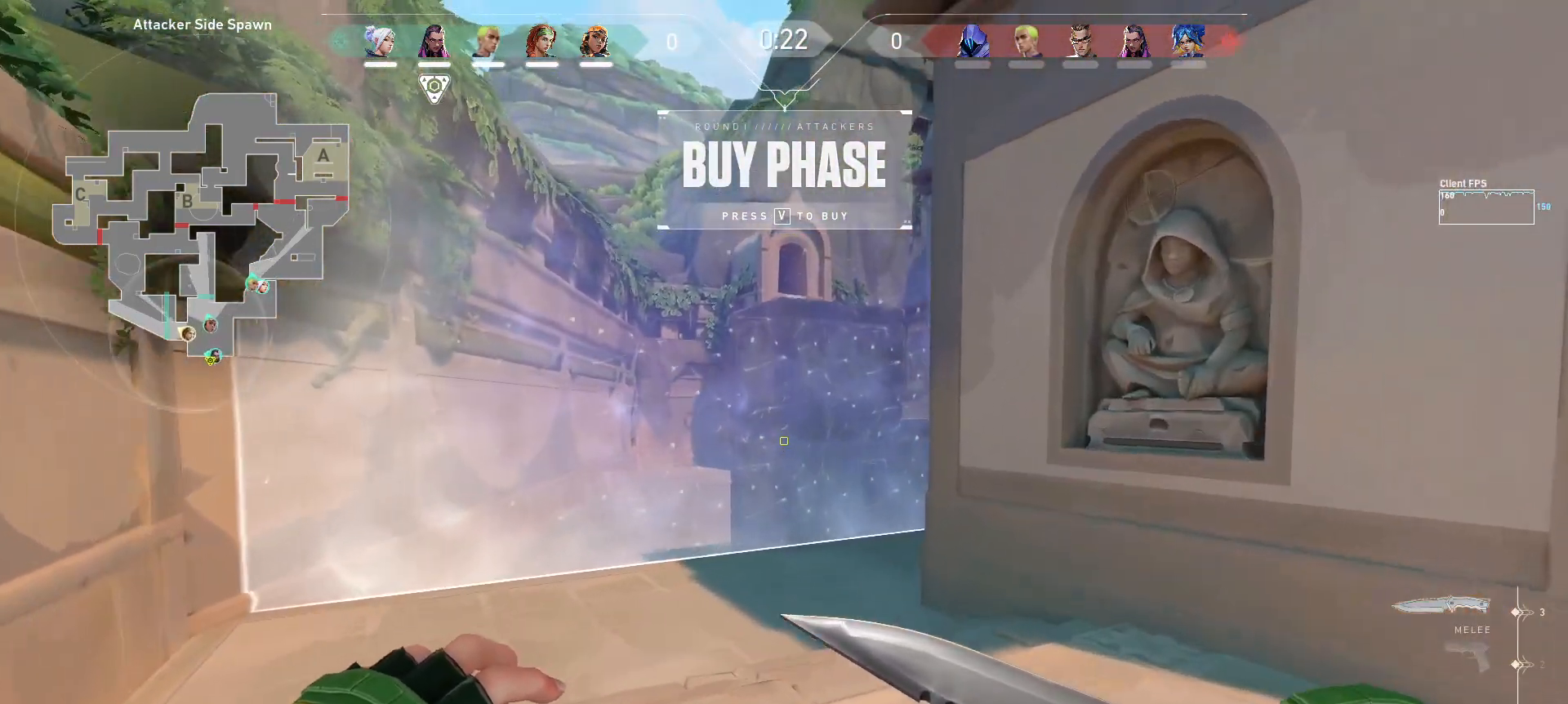
{"keys": ["a"], "mouse": [], "events": [[183, "a", "down"], [450, "w", "up"]]}
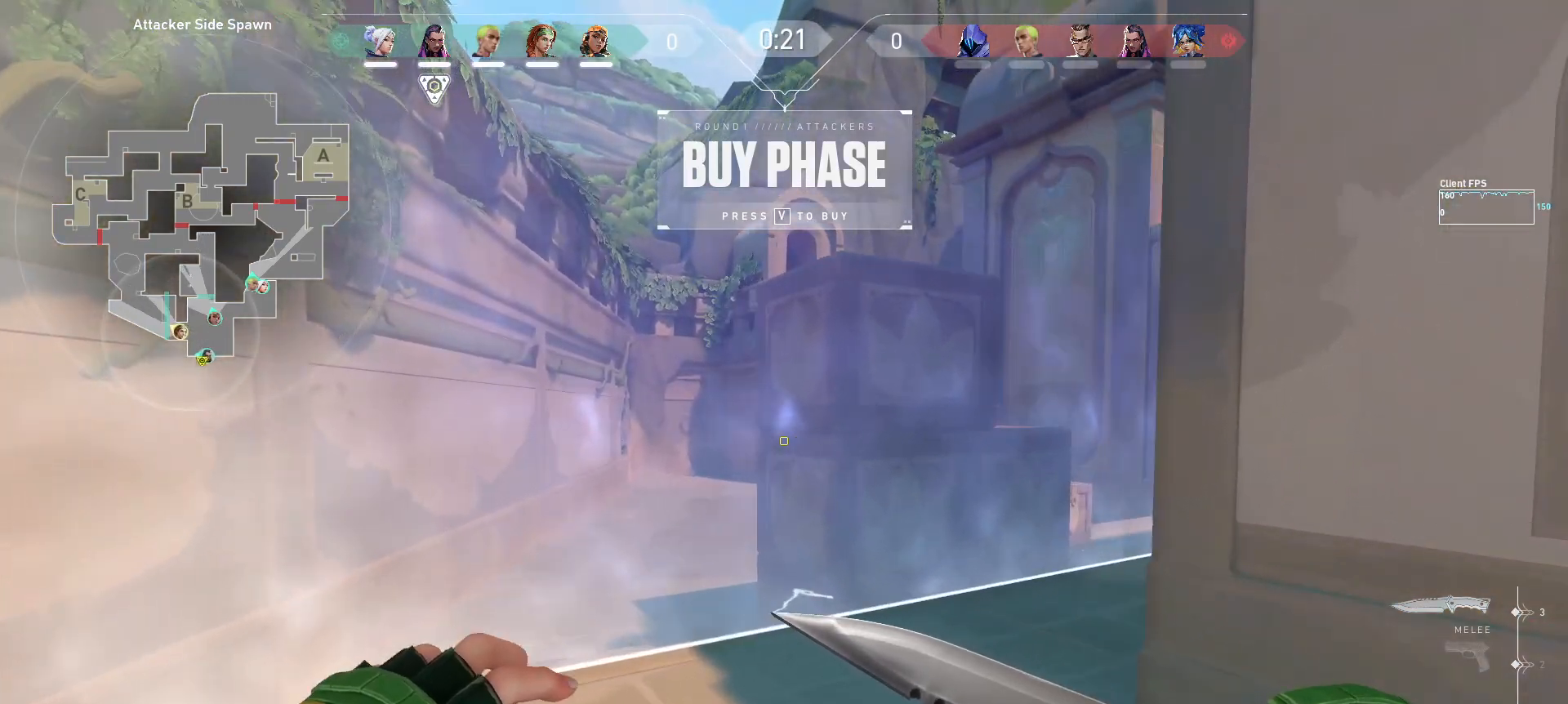
{"keys": [], "mouse": [], "events": [[283, "w", "down"], [317, "a", "up"], [500, "w", "up"]]}
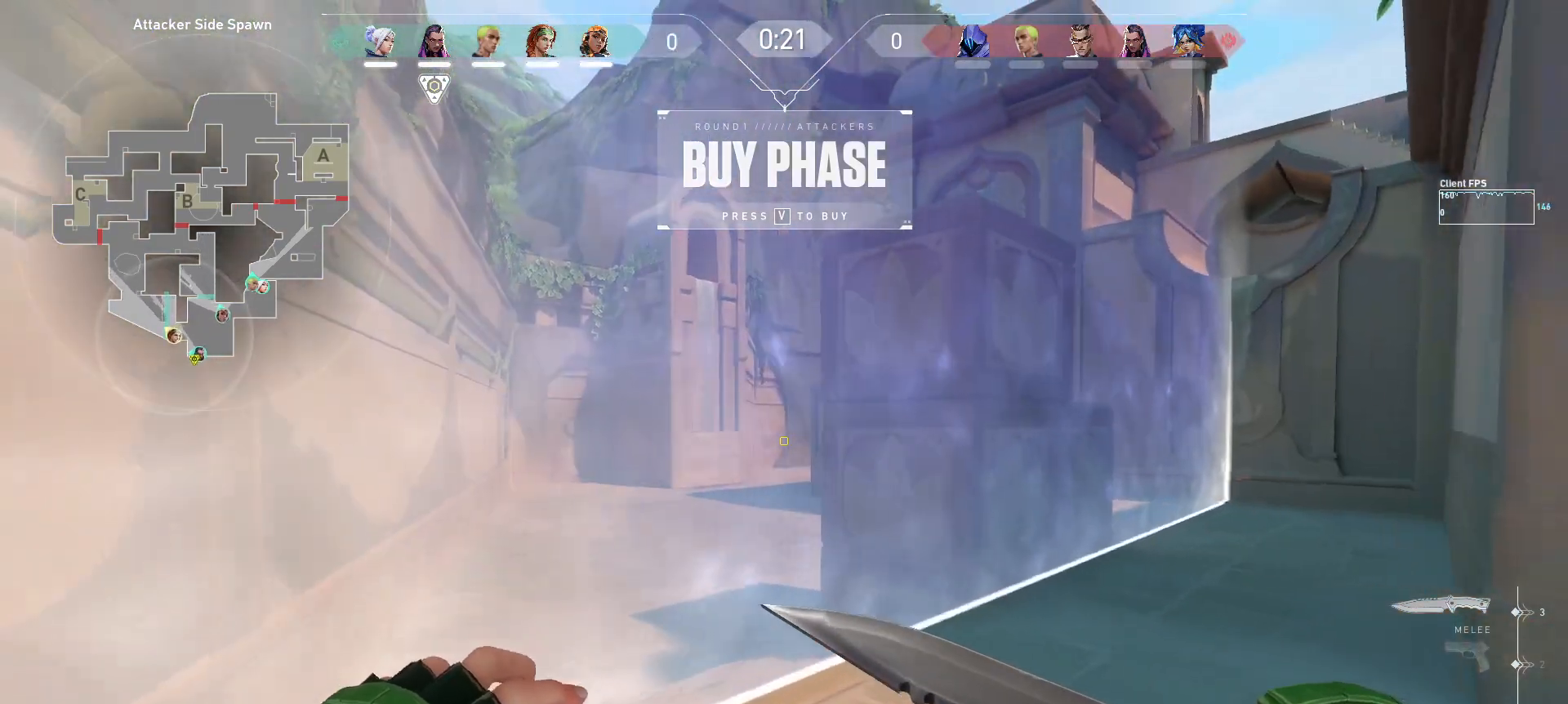
{"keys": [], "mouse": [], "events": []}
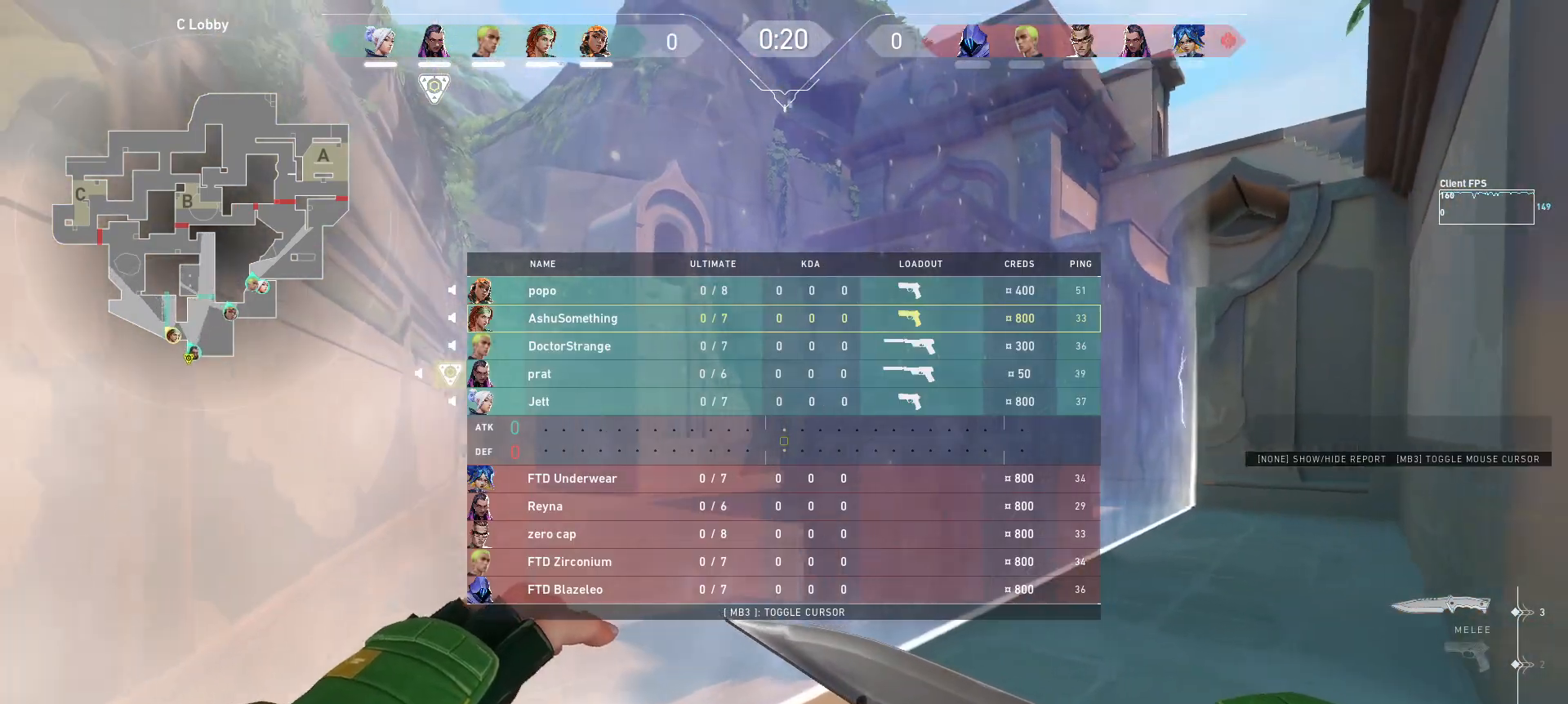
{"keys": [], "mouse": [], "events": []}
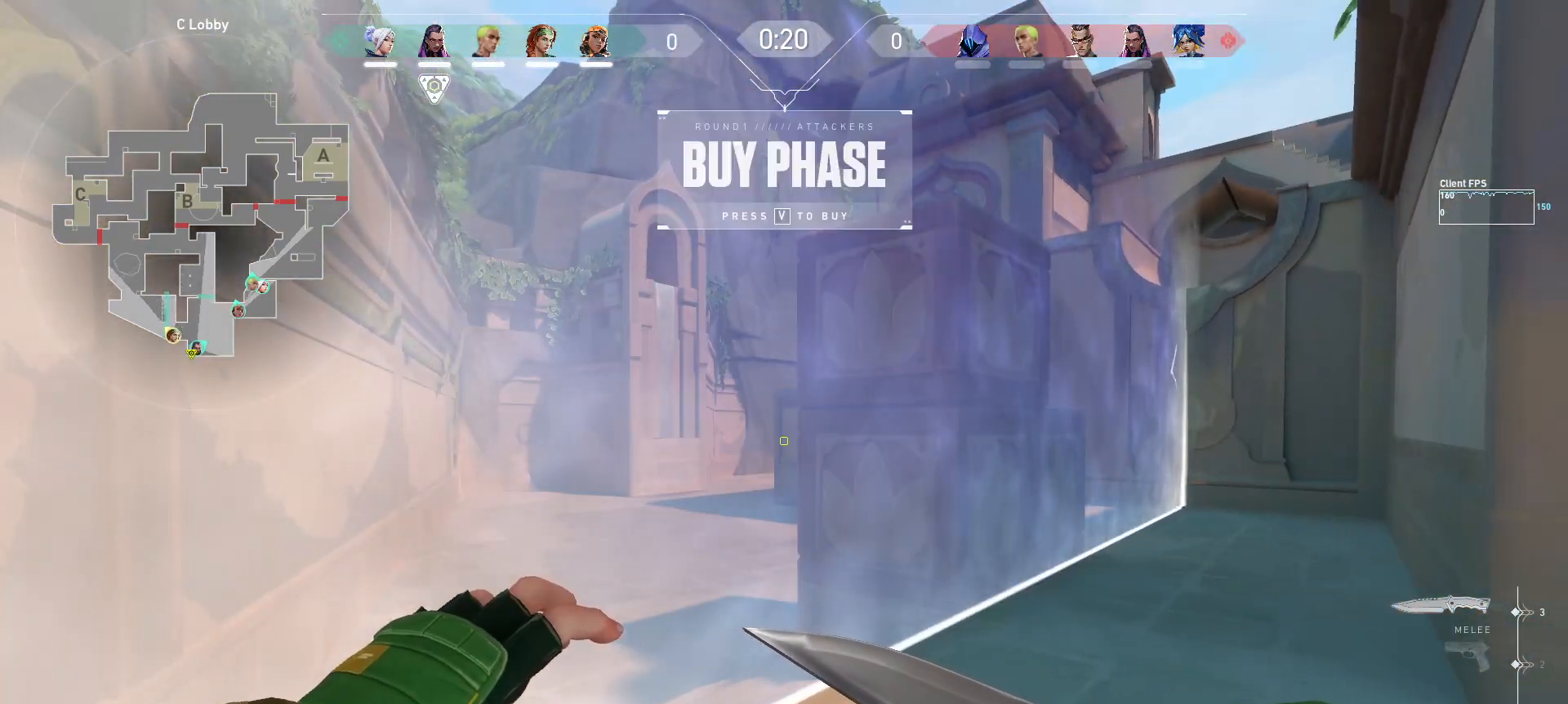
{"keys": [], "mouse": [], "events": []}
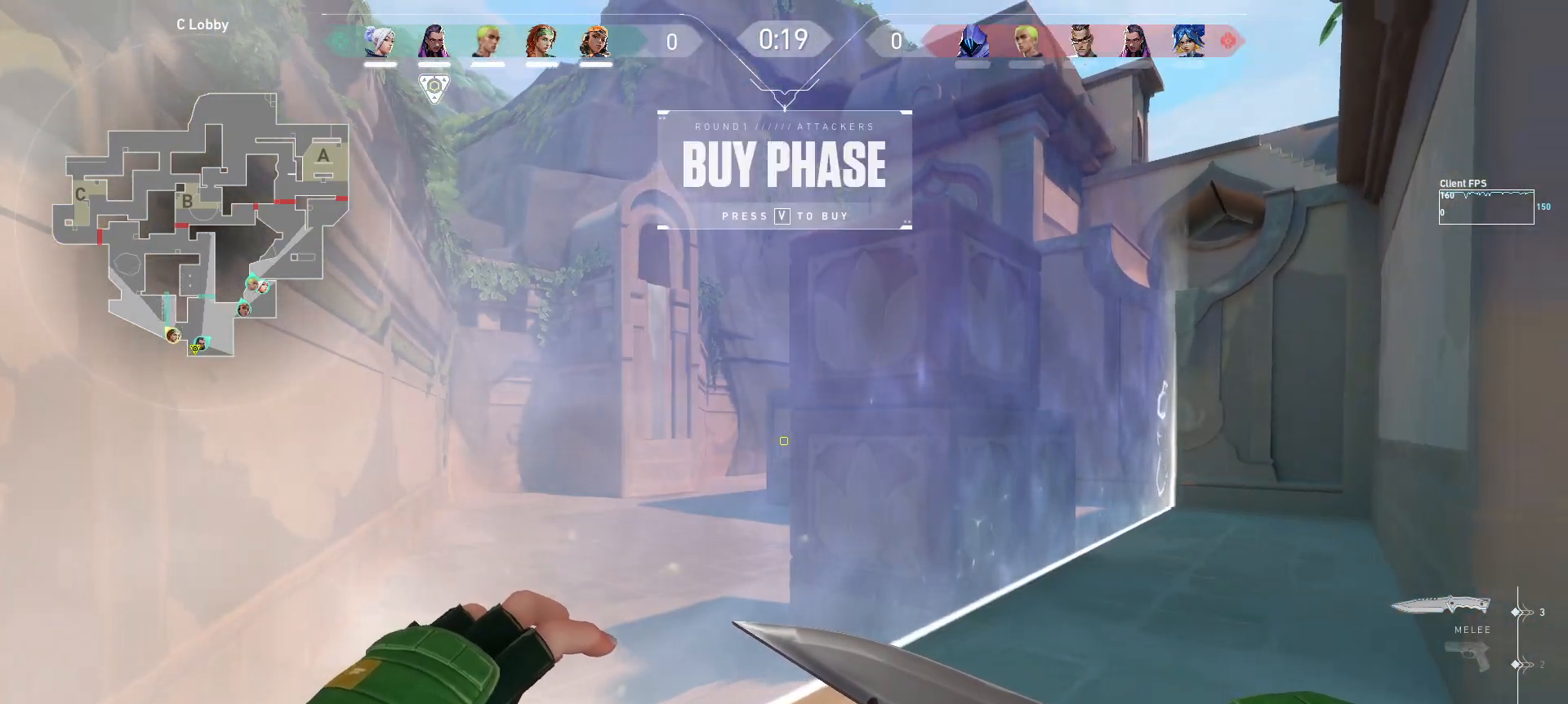
{"keys": [], "mouse": [], "events": []}
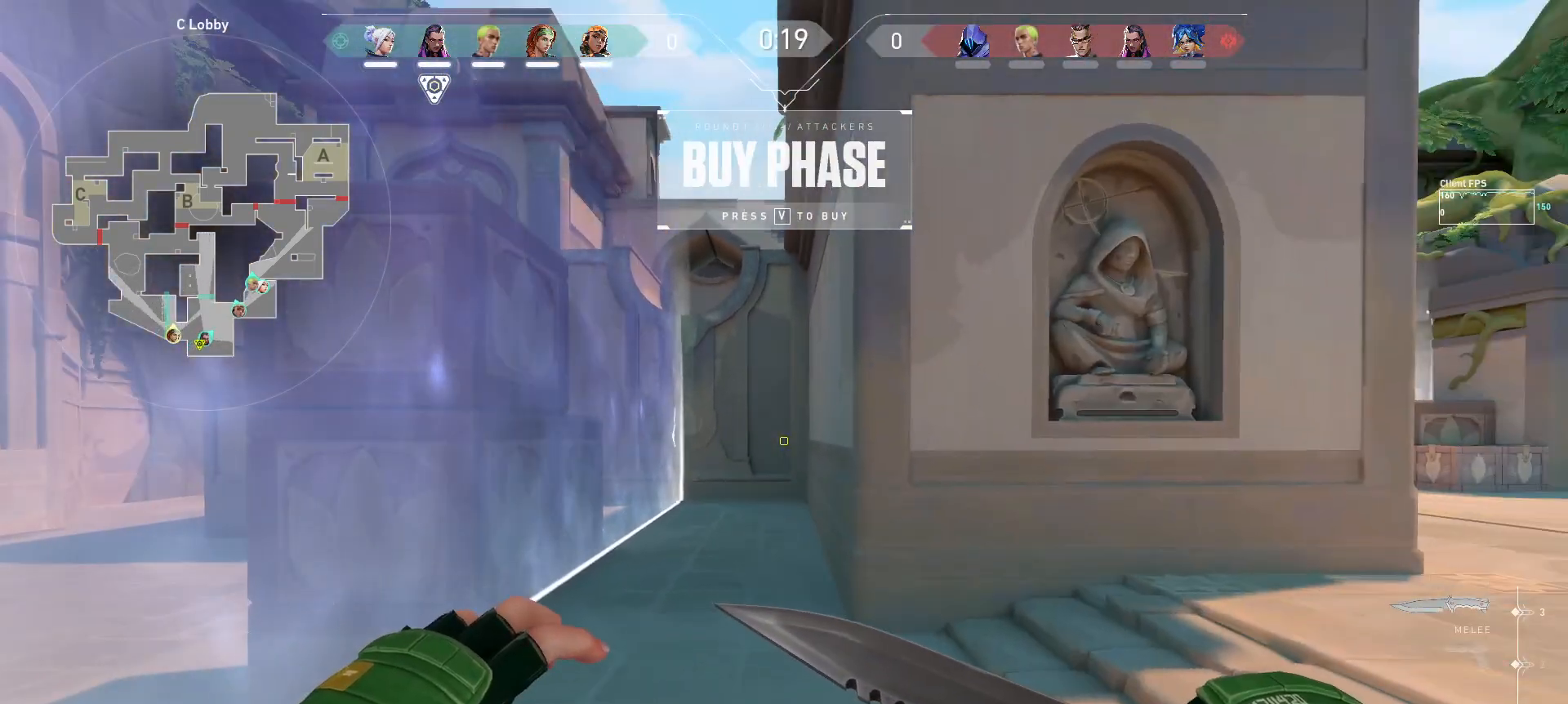
{"keys": [], "mouse": [], "events": [[83, "s", "down"], [100, "a", "down"], [117, "d", "down"], [267, "a", "up"], [267, "d", "up"], [267, "s", "up"]]}
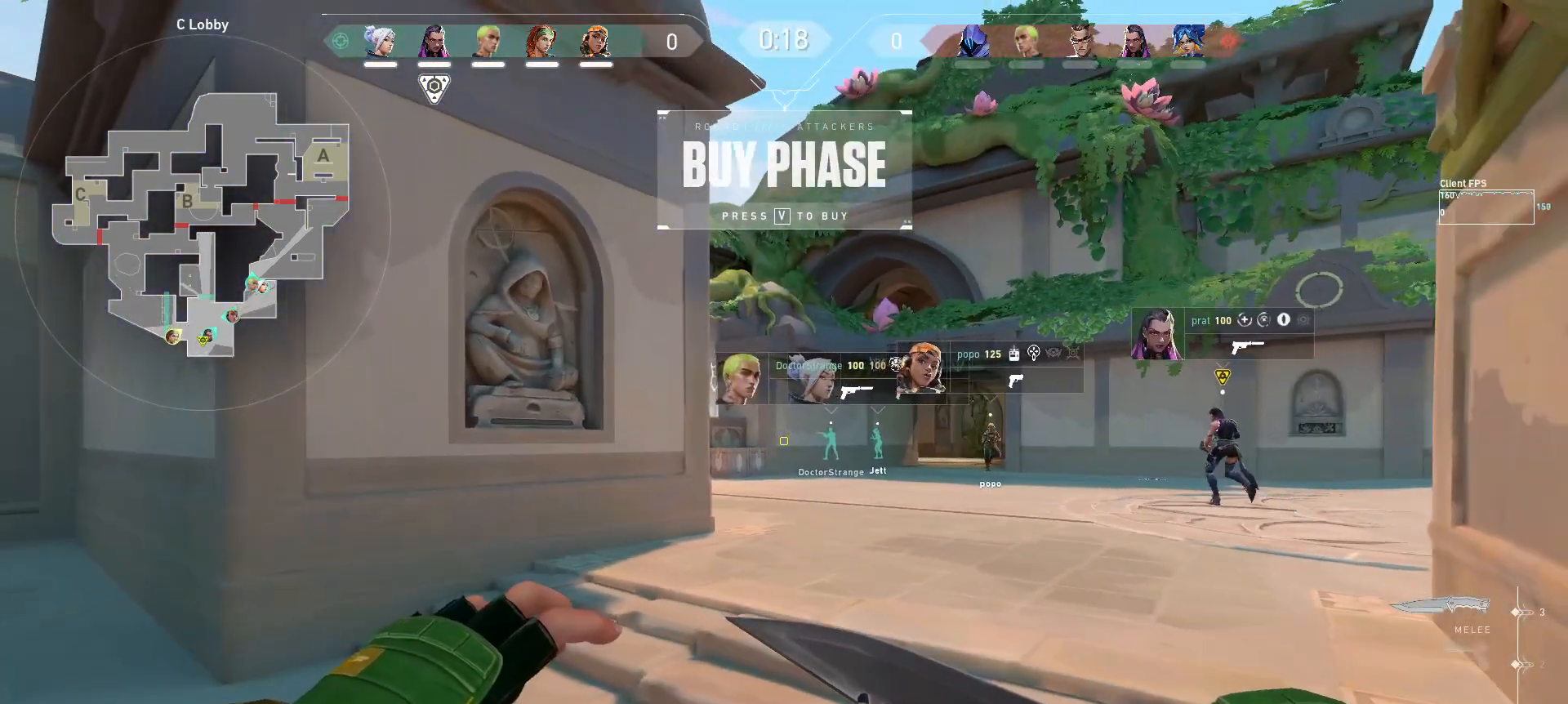
{"keys": [], "mouse": [], "events": [[33, "a", "down"], [50, "w", "down"], [133, "shift", "down"], [350, "w", "up"], [433, "a", "up"], [450, "shift", "up"]]}
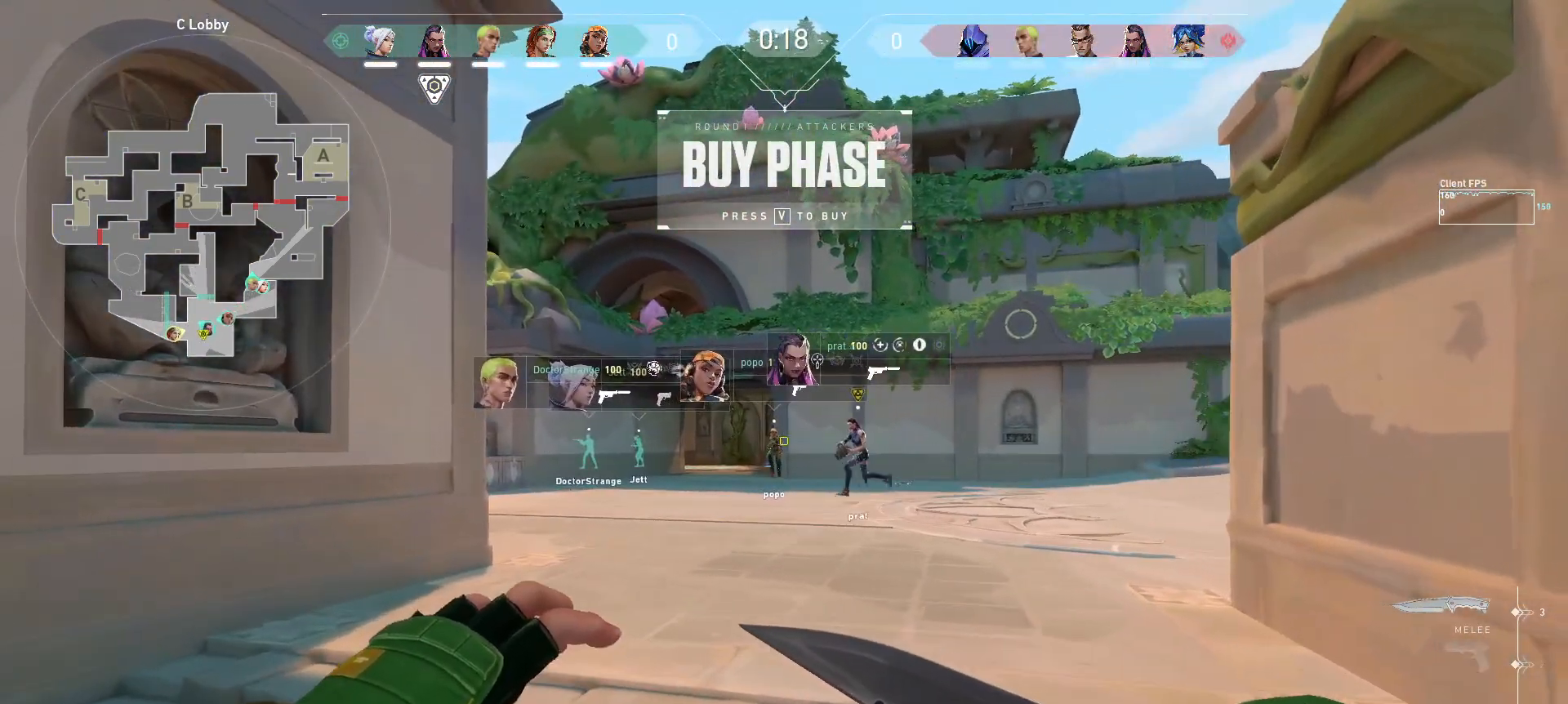
{"keys": [], "mouse": [], "events": []}
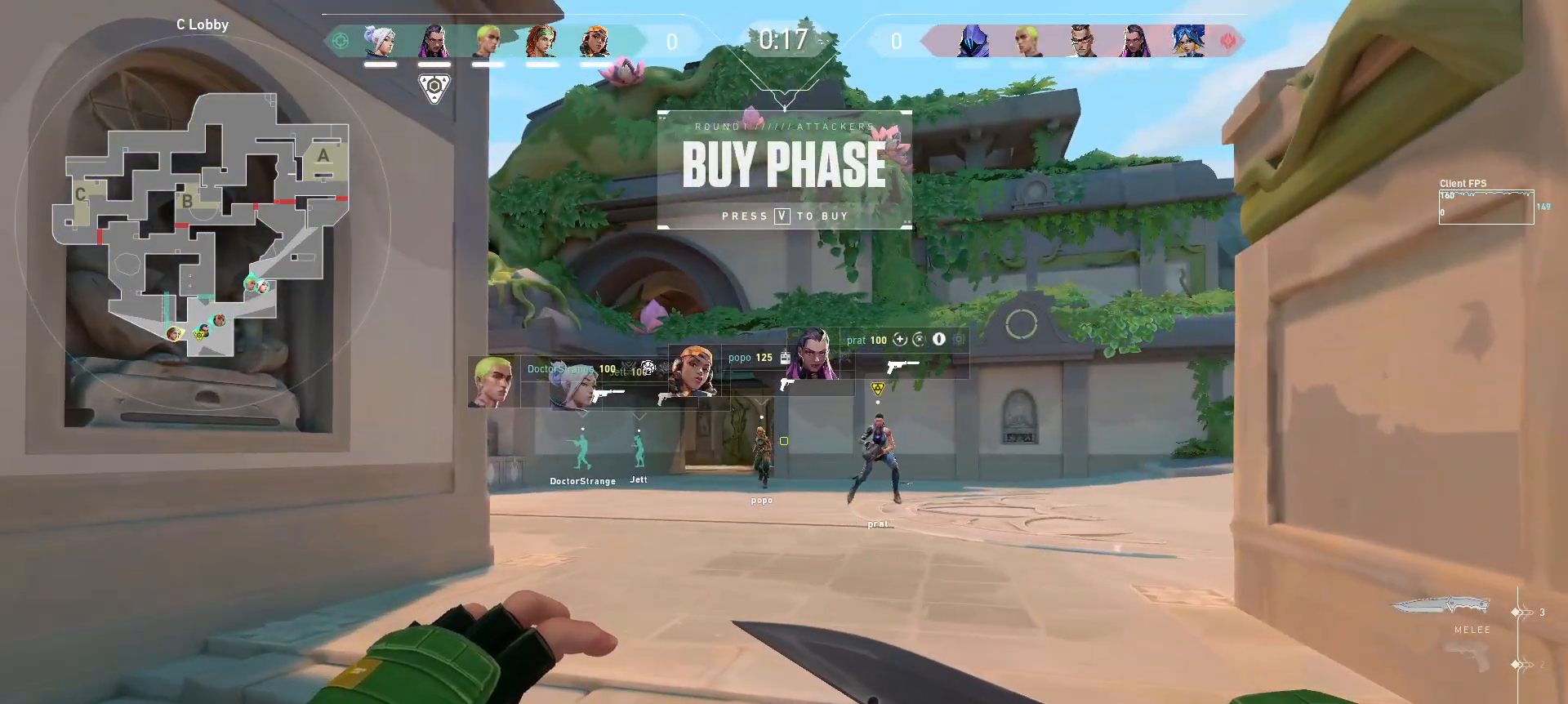
{"keys": [], "mouse": [], "events": []}
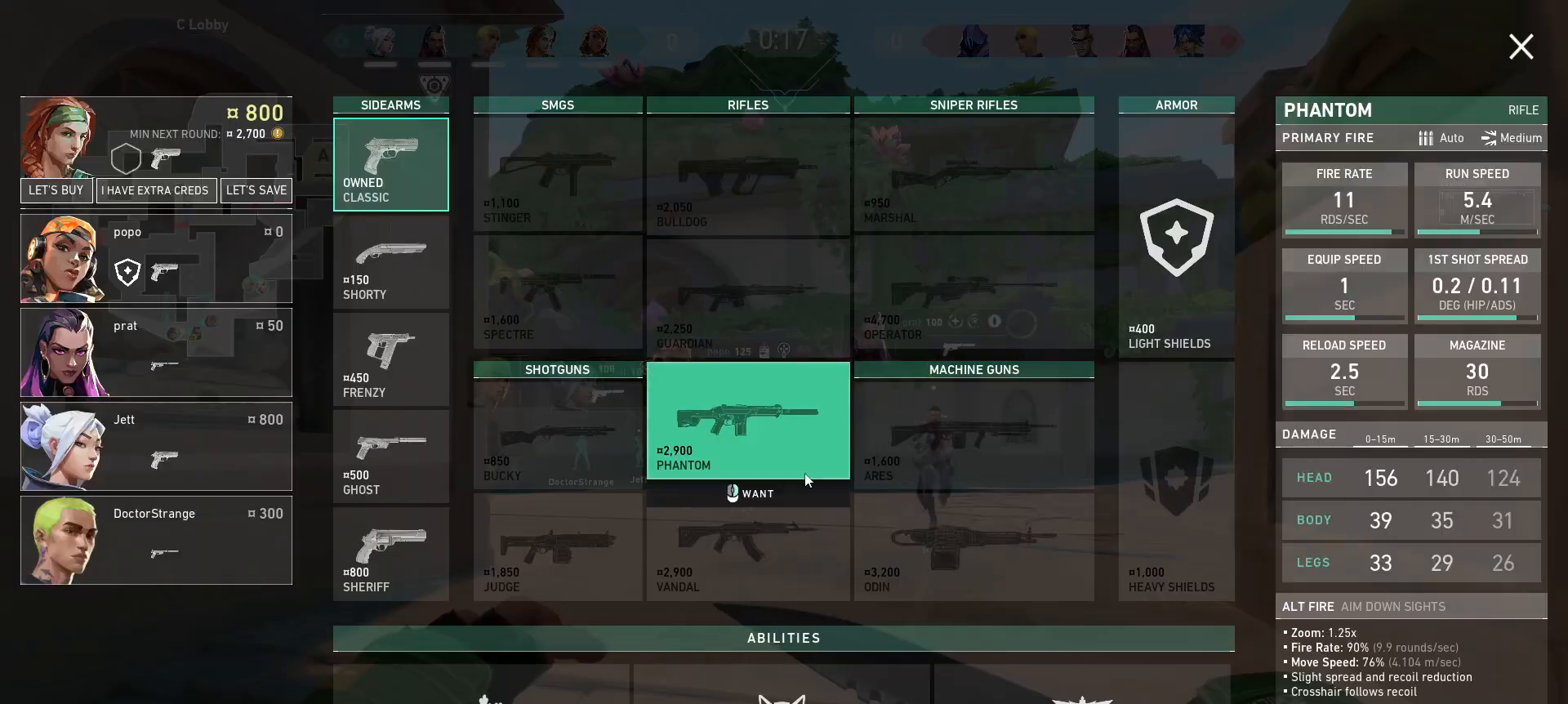
{"keys": [], "mouse": [], "events": []}
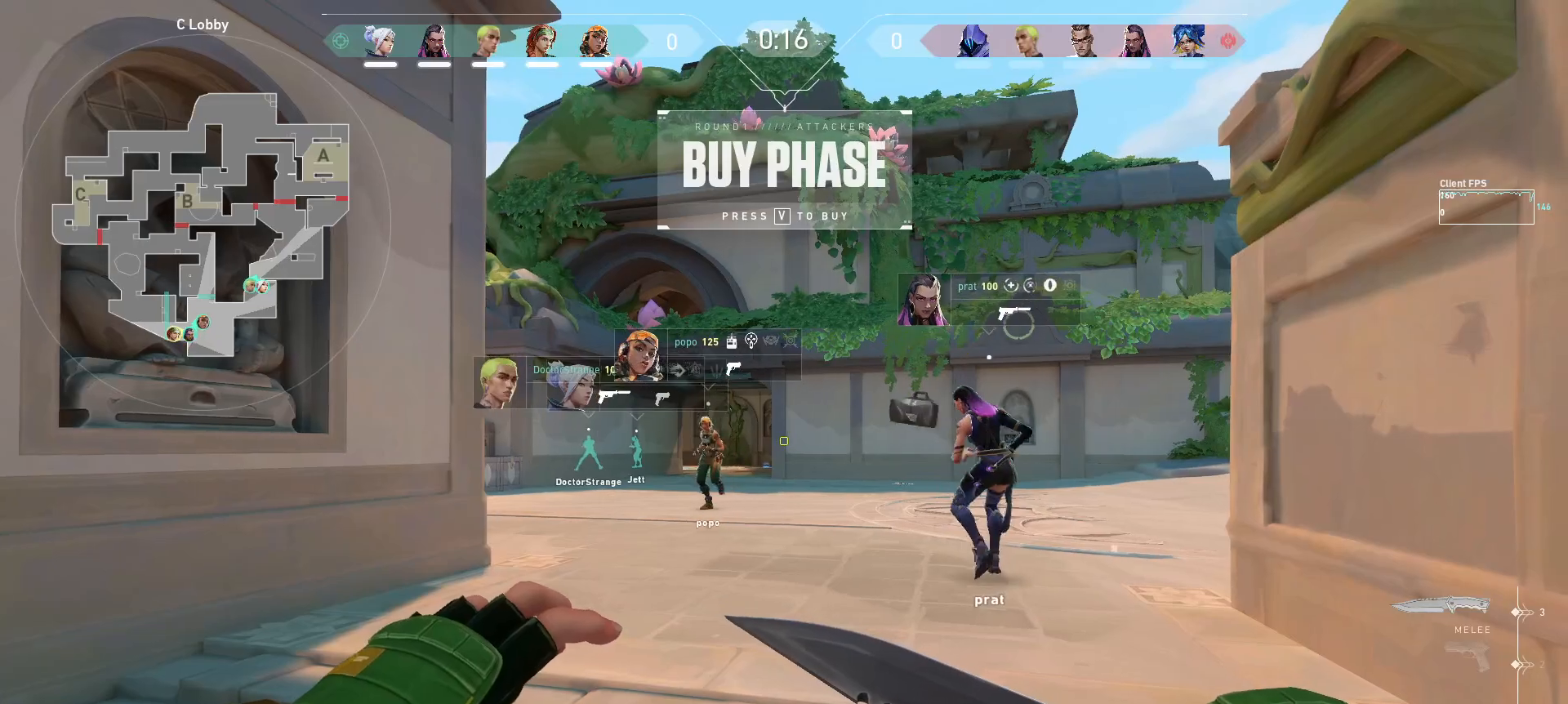
{"keys": [], "mouse": [], "events": []}
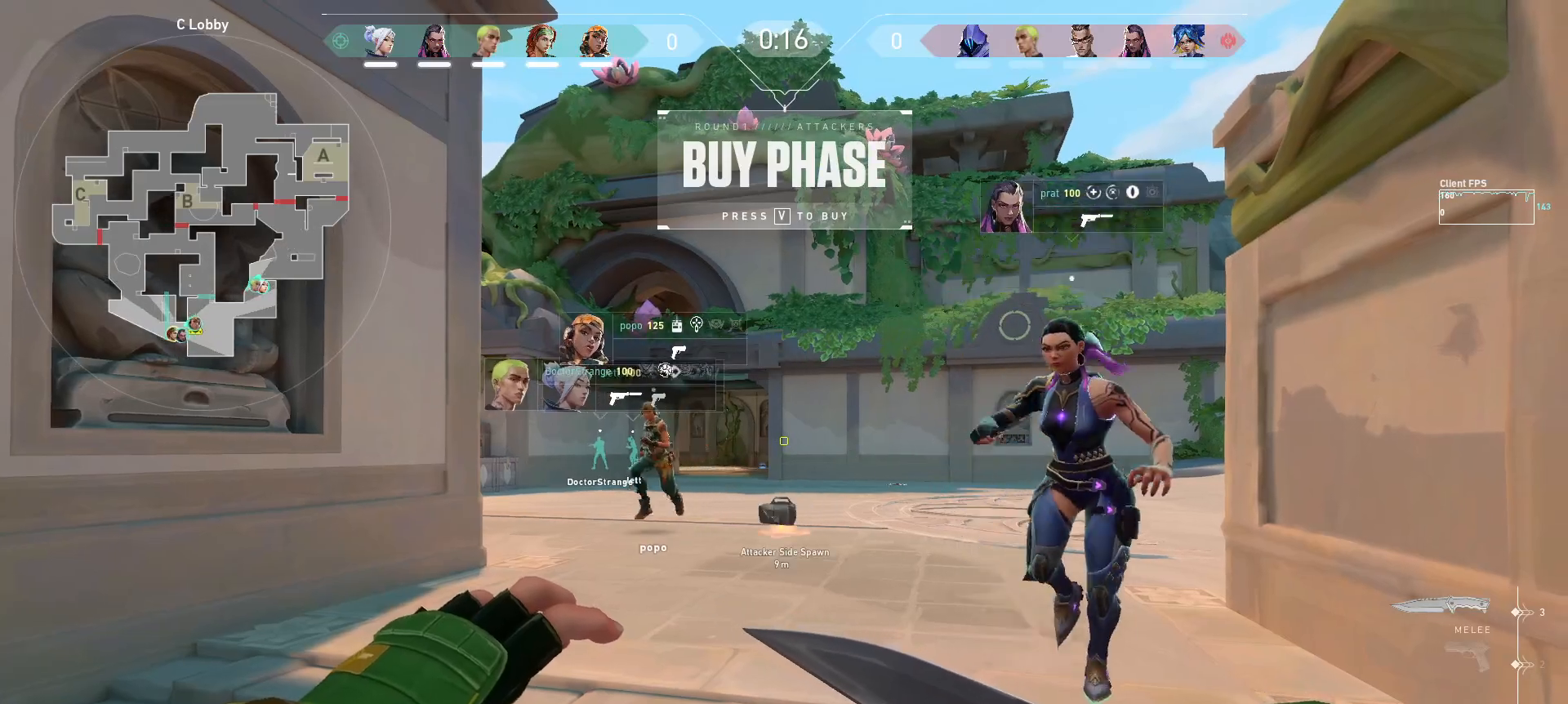
{"keys": ["s"], "mouse": [], "events": [[267, "s", "down"]]}
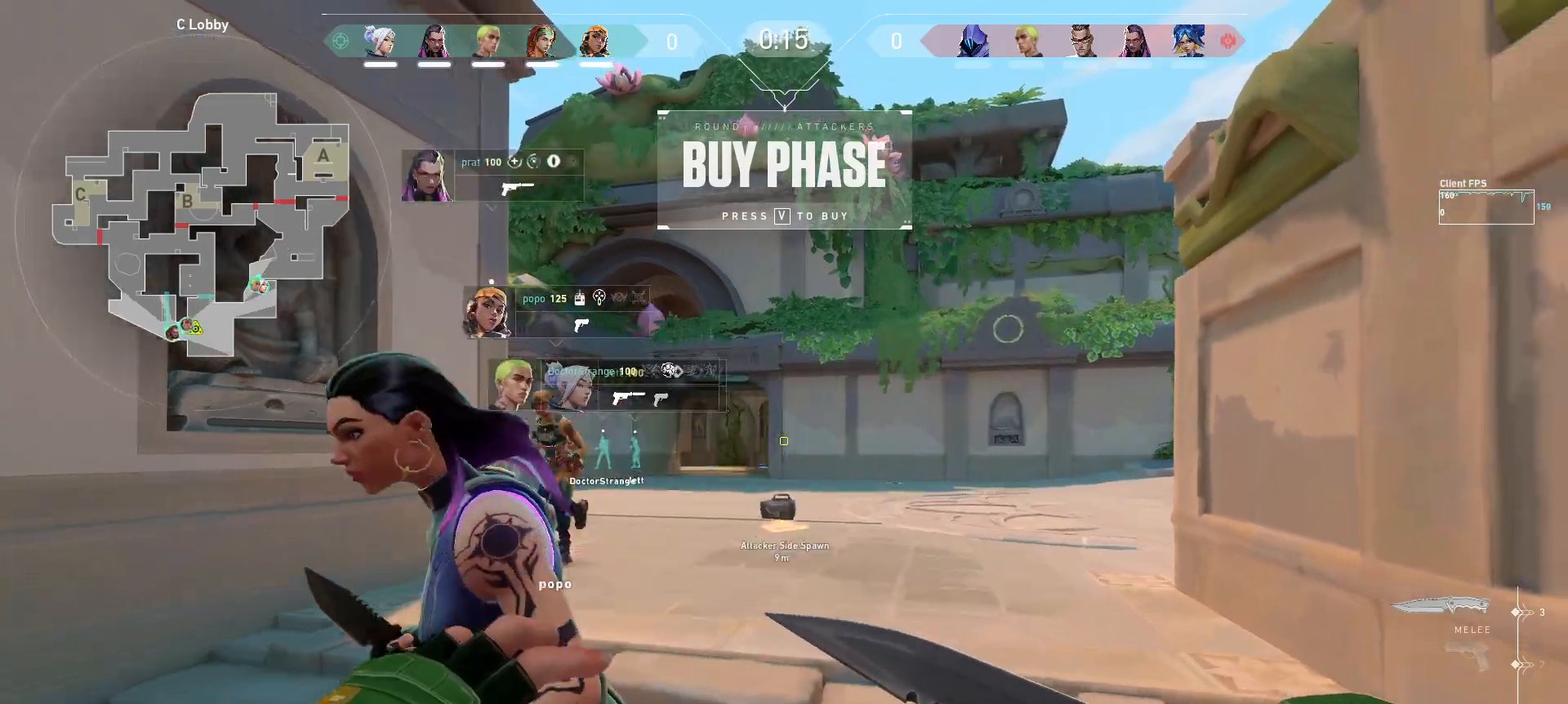
{"keys": ["a"], "mouse": [], "events": [[50, "s", "up"], [483, "a", "down"]]}
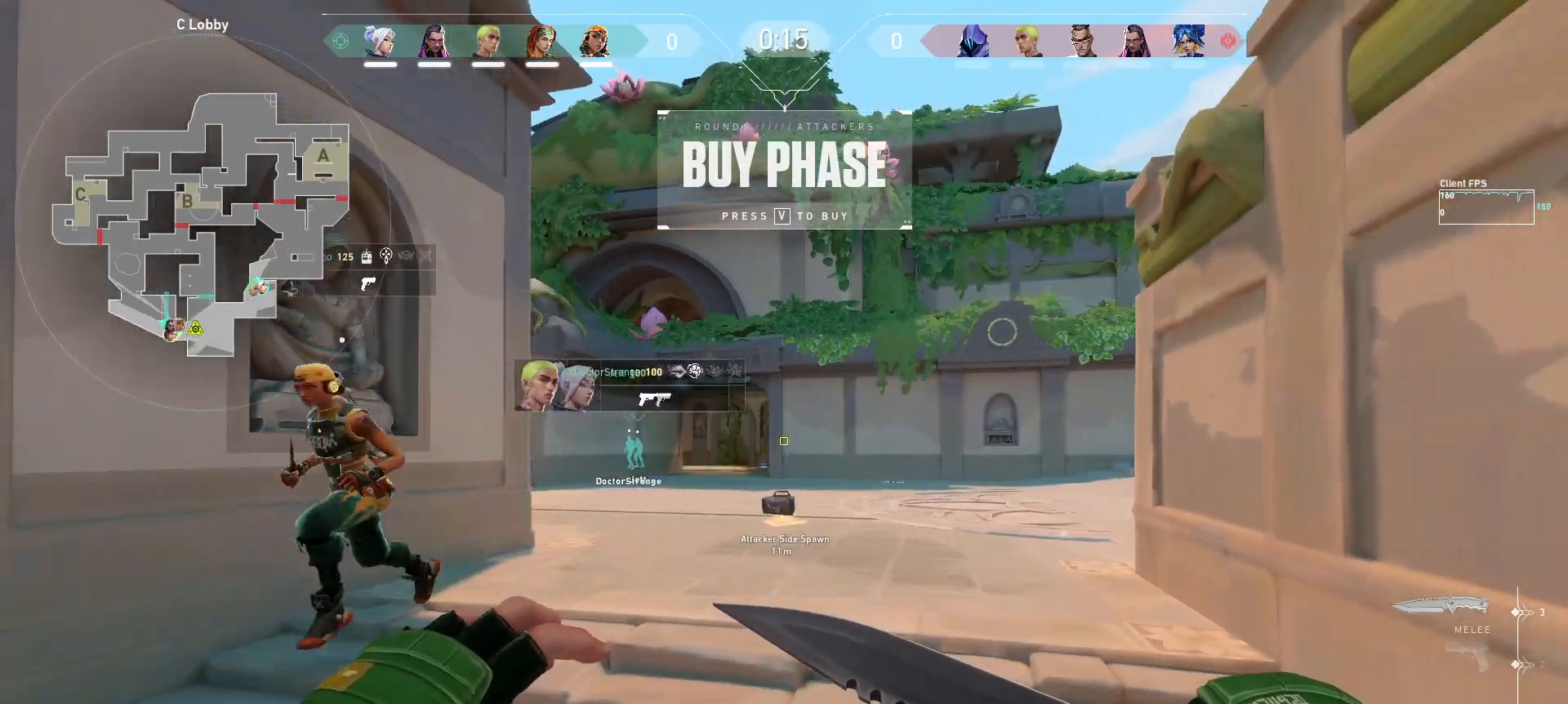
{"keys": [], "mouse": [], "events": [[167, "a", "up"]]}
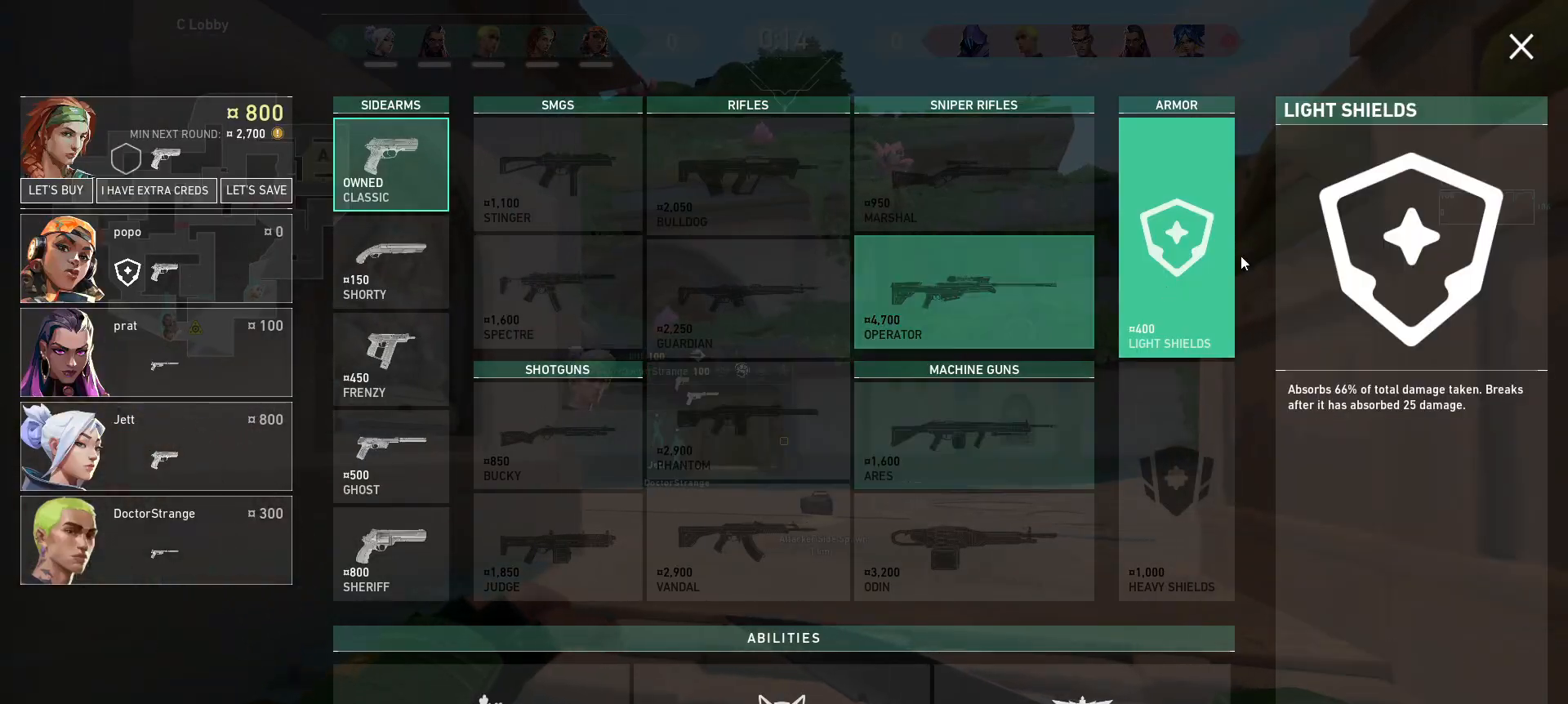
{"keys": [], "mouse": [], "events": [[333, "mouse_left", "down"], [417, "mouse_left", "up"]]}
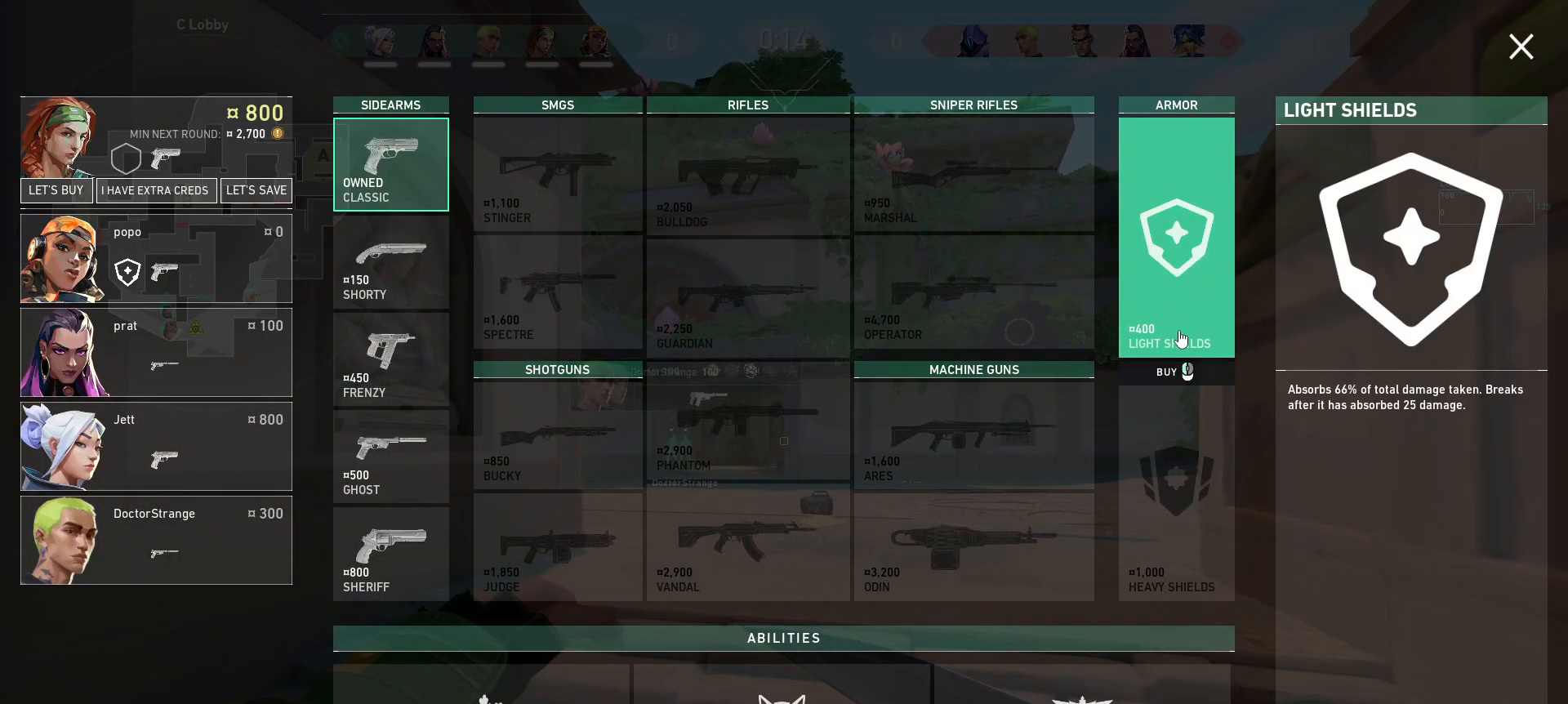
{"keys": [], "mouse": [], "events": [[283, "mouse_left", "down"], [367, "mouse_left", "up"]]}
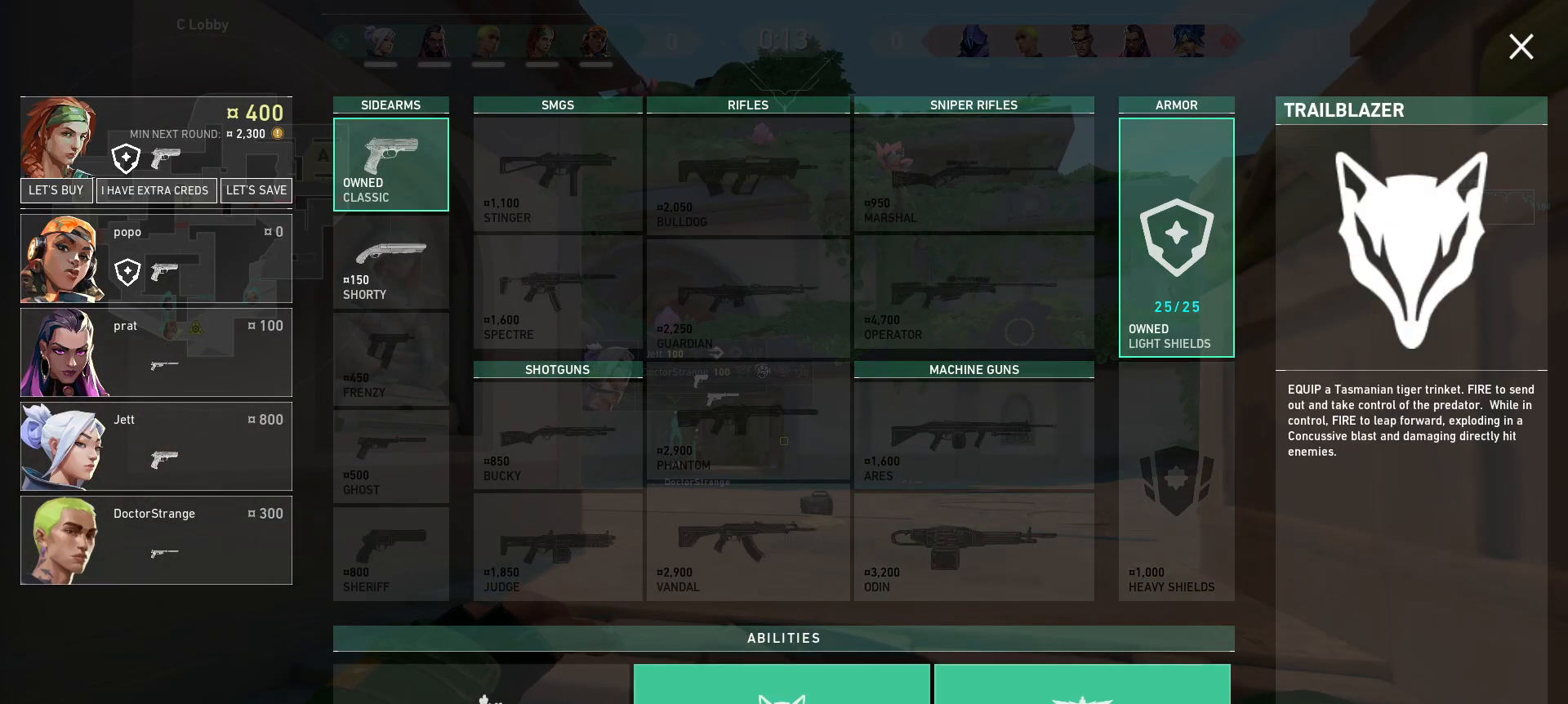
{"keys": [], "mouse": [], "events": [[417, "mouse_left", "down"], [500, "mouse_left", "up"]]}
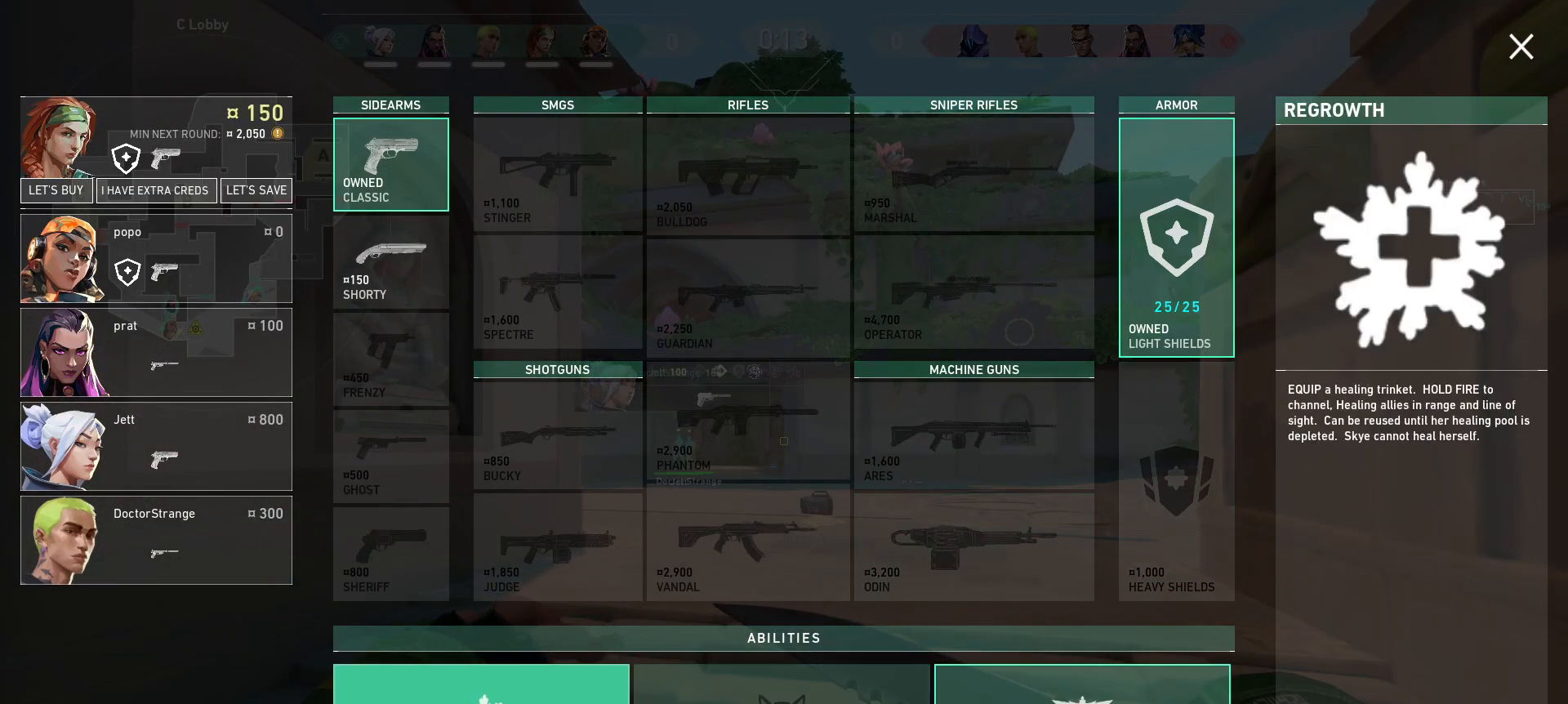
{"keys": [], "mouse": [], "events": []}
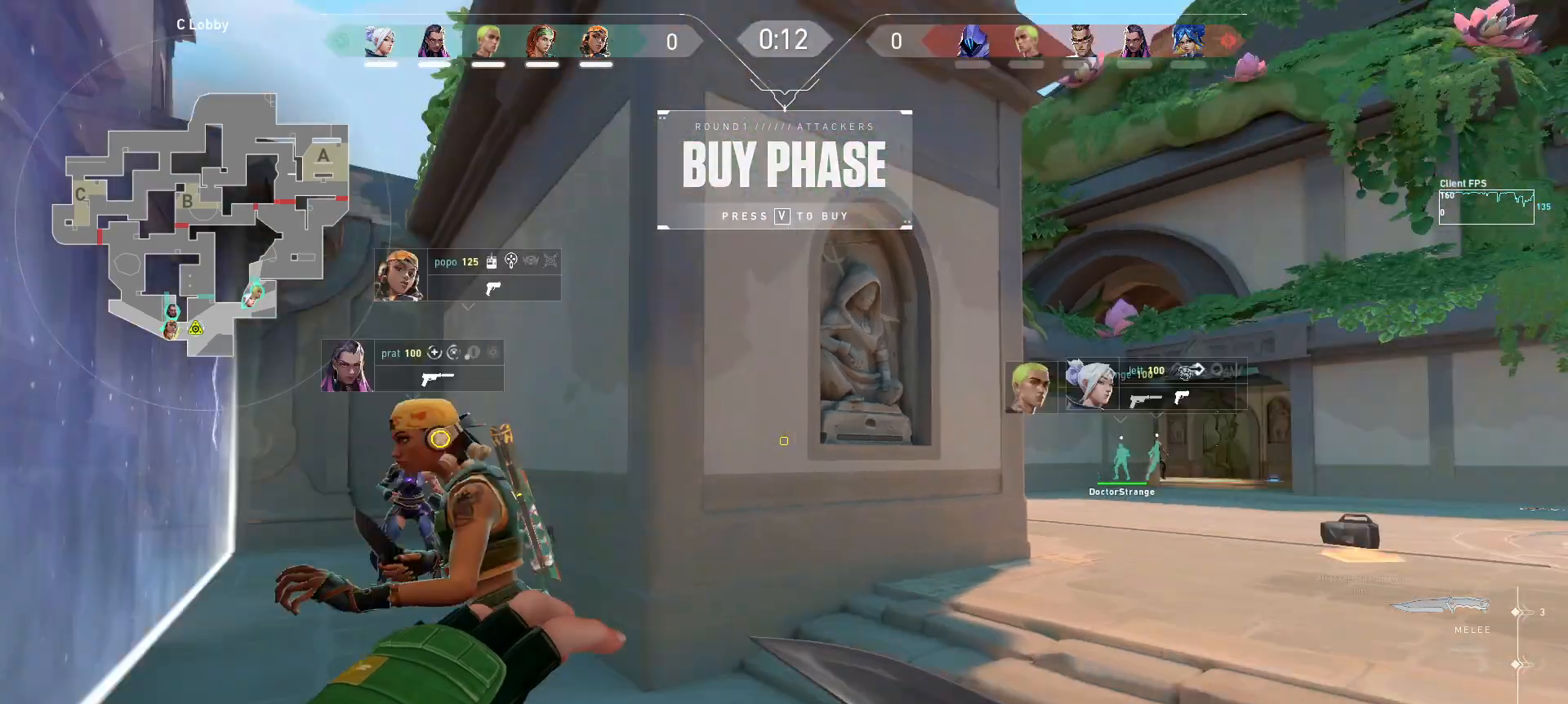
{"keys": [], "mouse": [], "events": [[100, "w", "down"], [333, "q", "down"], [417, "q", "up"], [450, "w", "up"]]}